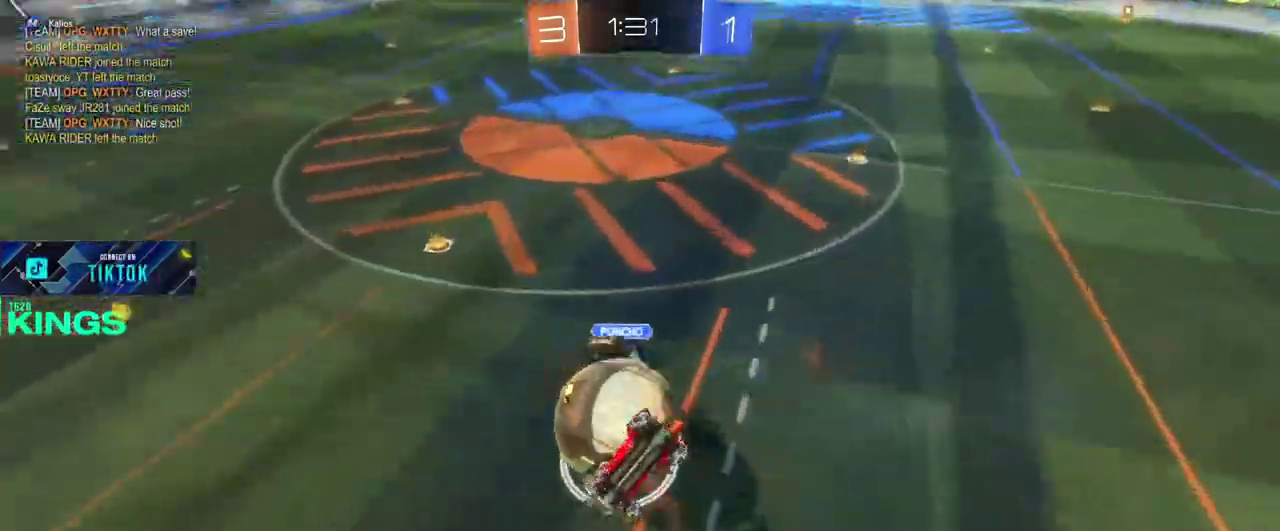
Gameplay with a controller (PlayStation layout); each line is a JSON object with the inputs held at the frame after it. "events" lists button and stick changes between this image and that frame as [ms after this image, input, new state], when the widget could be followed in between. This document gives stick clicks only as held states, not as events.
{"buttons": ["R2"], "left_stick": "left", "right_stick": "center", "events": [[267, "left_stick", "left"], [300, "R2", "down"], [367, "left_stick", "center"], [483, "left_stick", "left"]]}
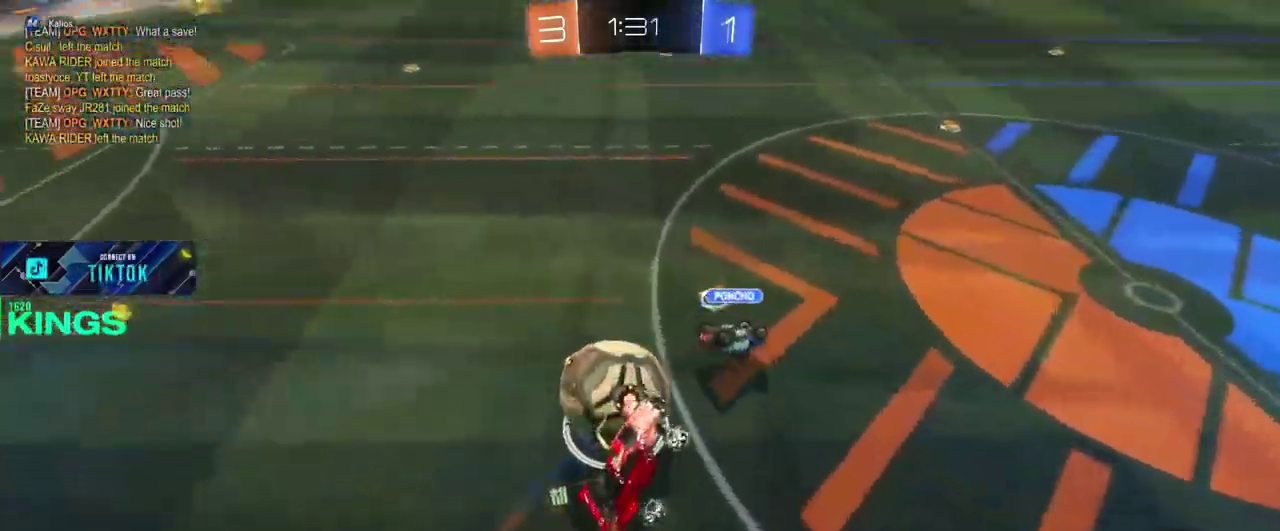
{"buttons": ["R2"], "left_stick": "center", "right_stick": "center", "events": [[150, "left_stick", "center"], [267, "left_stick", "left"], [483, "left_stick", "center"]]}
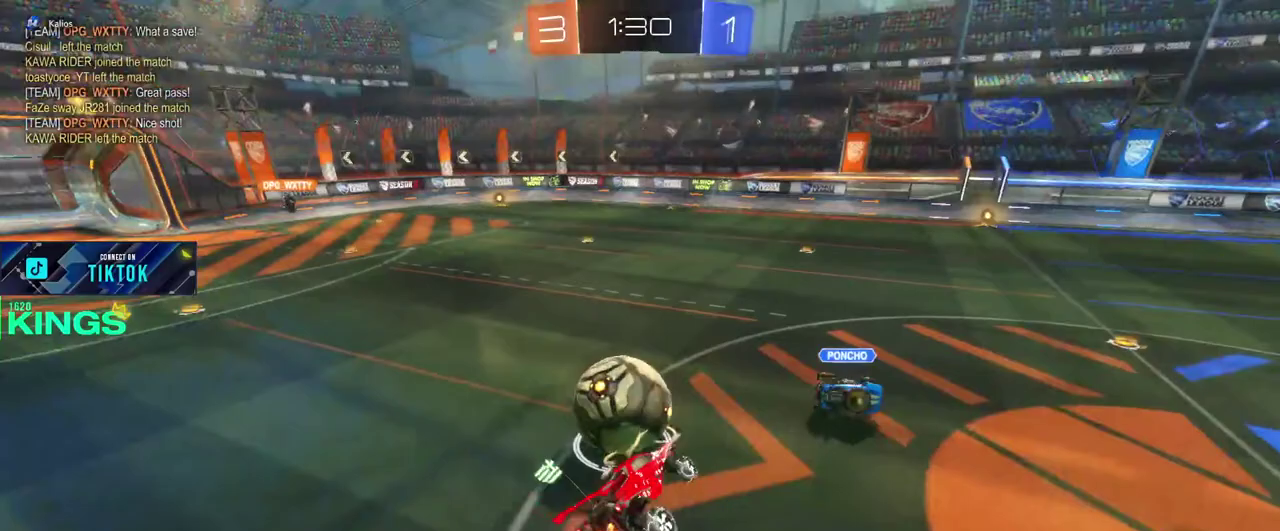
{"buttons": ["R2"], "left_stick": "right", "right_stick": "center", "events": [[200, "left_stick", "right"], [317, "left_stick", "center"], [417, "left_stick", "right"]]}
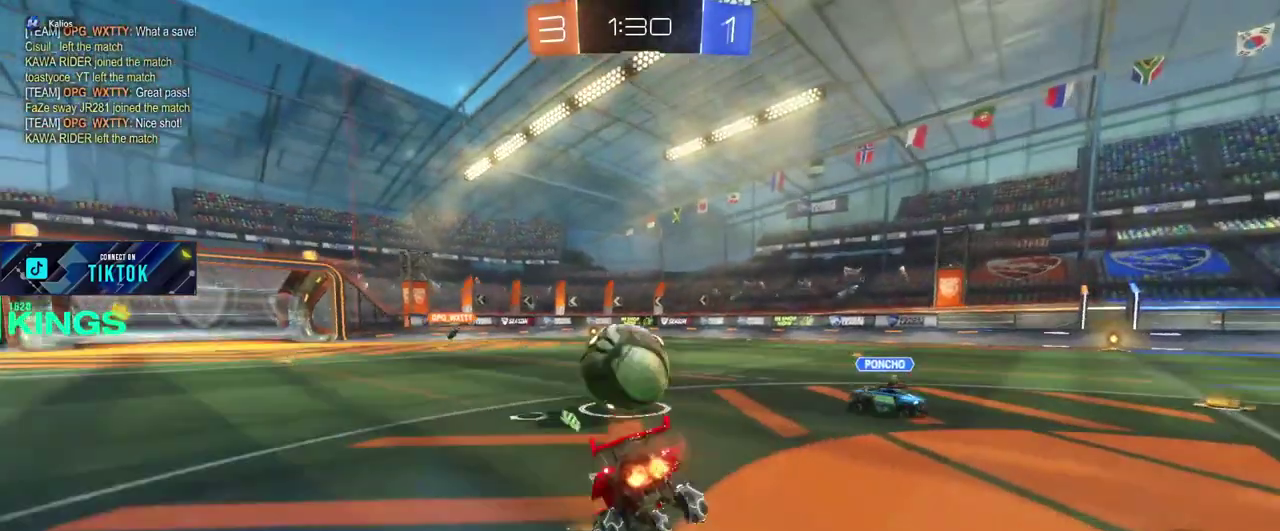
{"buttons": ["CIRCLE", "R2"], "left_stick": "right", "right_stick": "center", "events": [[33, "left_stick", "center"], [200, "CIRCLE", "down"], [267, "left_stick", "right"], [350, "left_stick", "center"], [450, "left_stick", "right"]]}
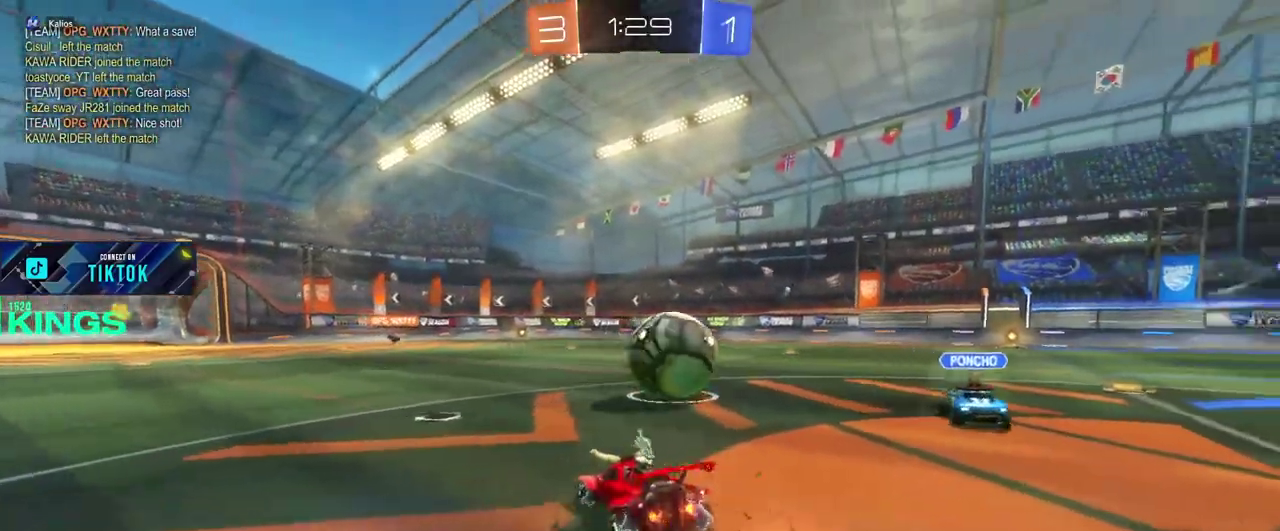
{"buttons": ["CIRCLE", "R2"], "left_stick": "center", "right_stick": "center", "events": [[367, "left_stick", "center"], [417, "left_stick", "left"], [483, "left_stick", "center"]]}
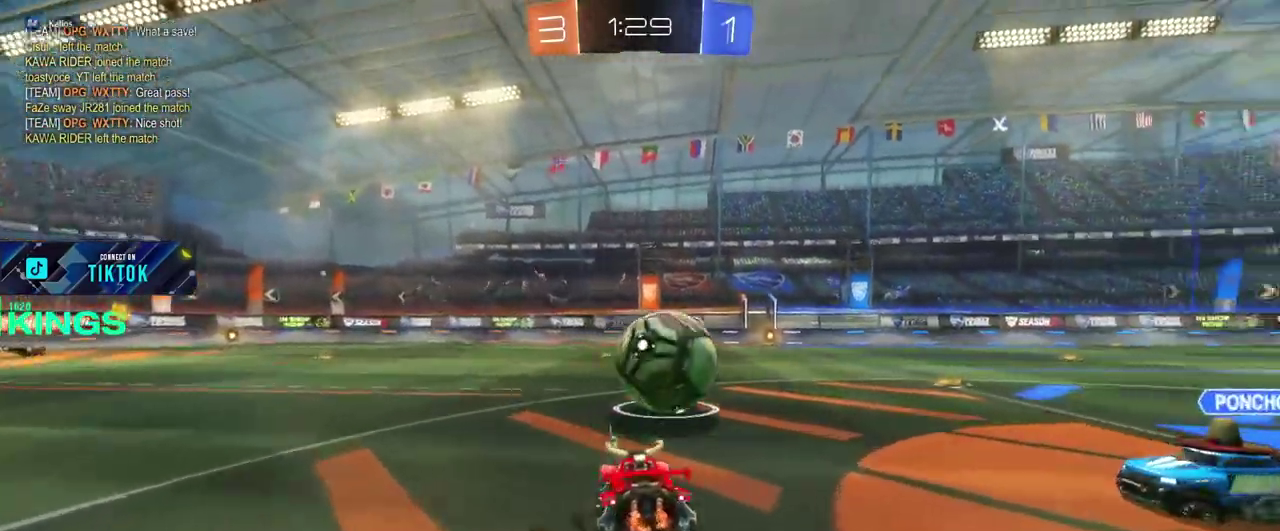
{"buttons": ["CIRCLE", "R2"], "left_stick": "right", "right_stick": "center", "events": [[200, "left_stick", "right"], [317, "left_stick", "center"], [383, "left_stick", "right"]]}
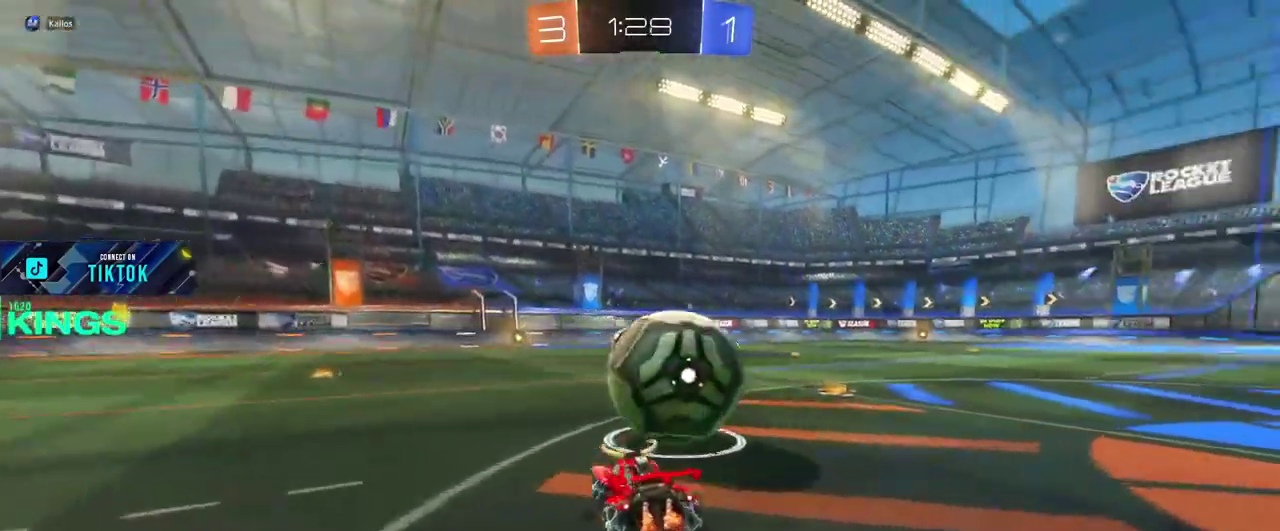
{"buttons": ["CIRCLE", "R2"], "left_stick": "left", "right_stick": "center", "events": [[83, "left_stick", "center"], [217, "left_stick", "right"], [333, "left_stick", "center"], [450, "left_stick", "left"]]}
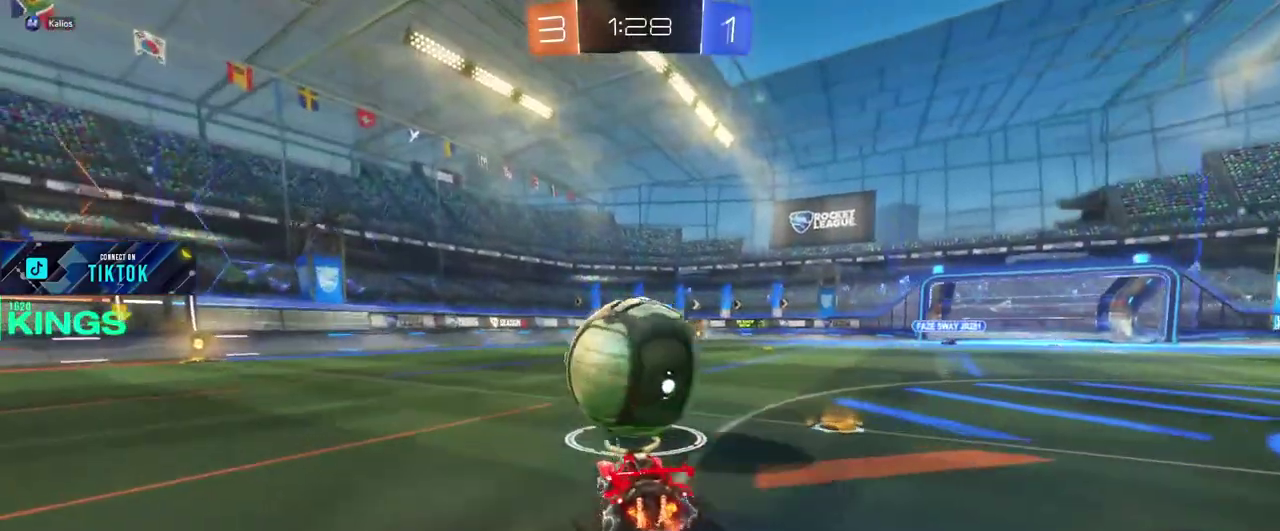
{"buttons": ["CIRCLE", "R2"], "left_stick": "center", "right_stick": "center", "events": [[33, "left_stick", "center"], [283, "left_stick", "left"], [383, "left_stick", "center"]]}
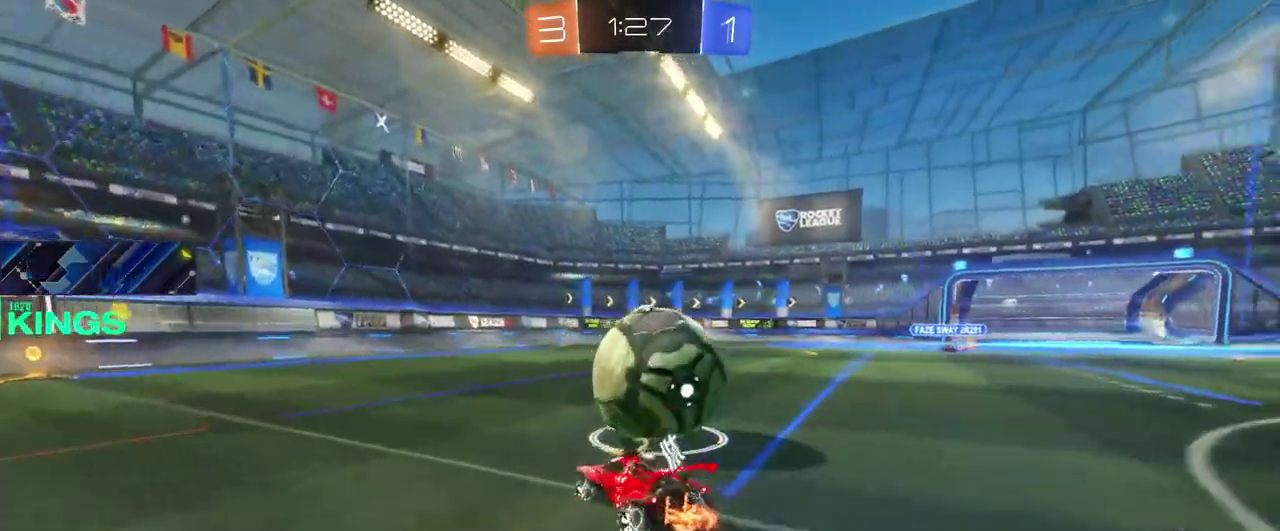
{"buttons": ["CIRCLE", "R2"], "left_stick": "right", "right_stick": "center", "events": [[433, "left_stick", "right"]]}
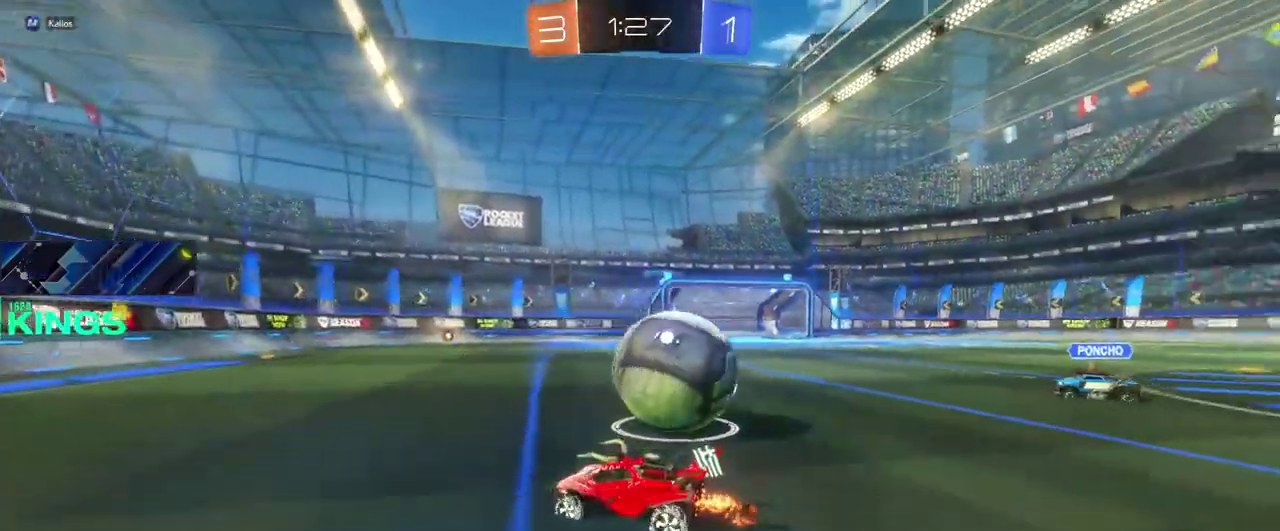
{"buttons": ["R2"], "left_stick": "right", "right_stick": "center", "events": [[450, "CIRCLE", "up"]]}
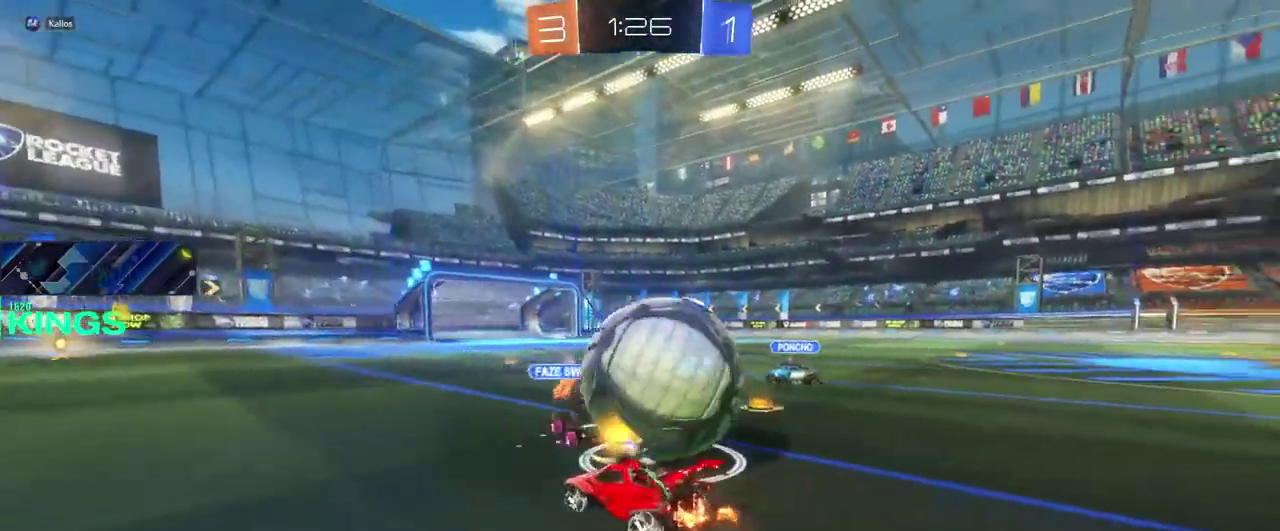
{"buttons": ["R2"], "left_stick": "right", "right_stick": "center", "events": []}
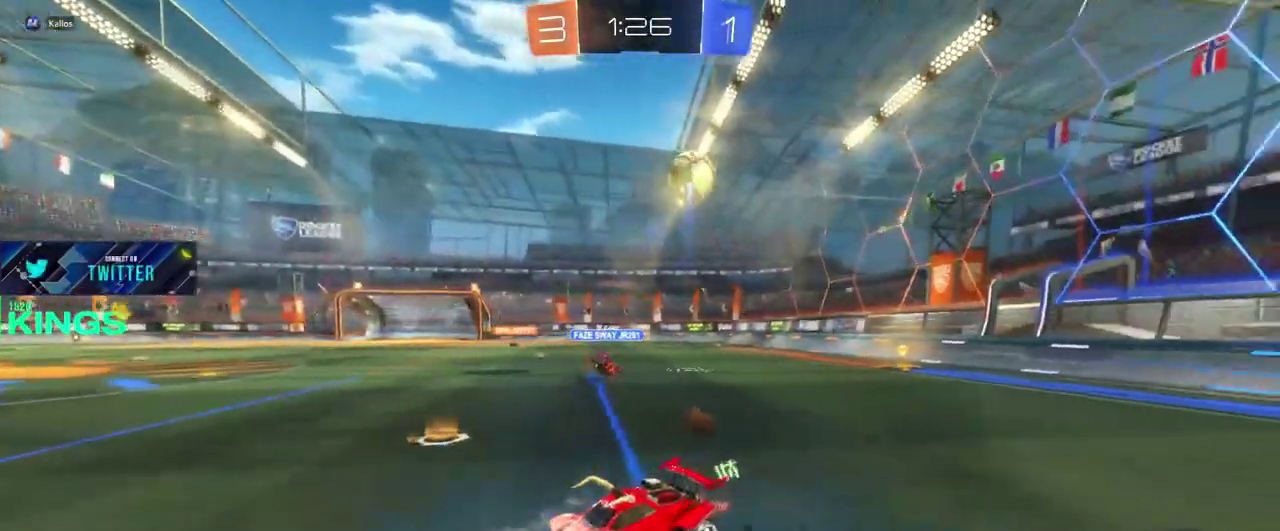
{"buttons": ["R2"], "left_stick": "right", "right_stick": "center", "events": []}
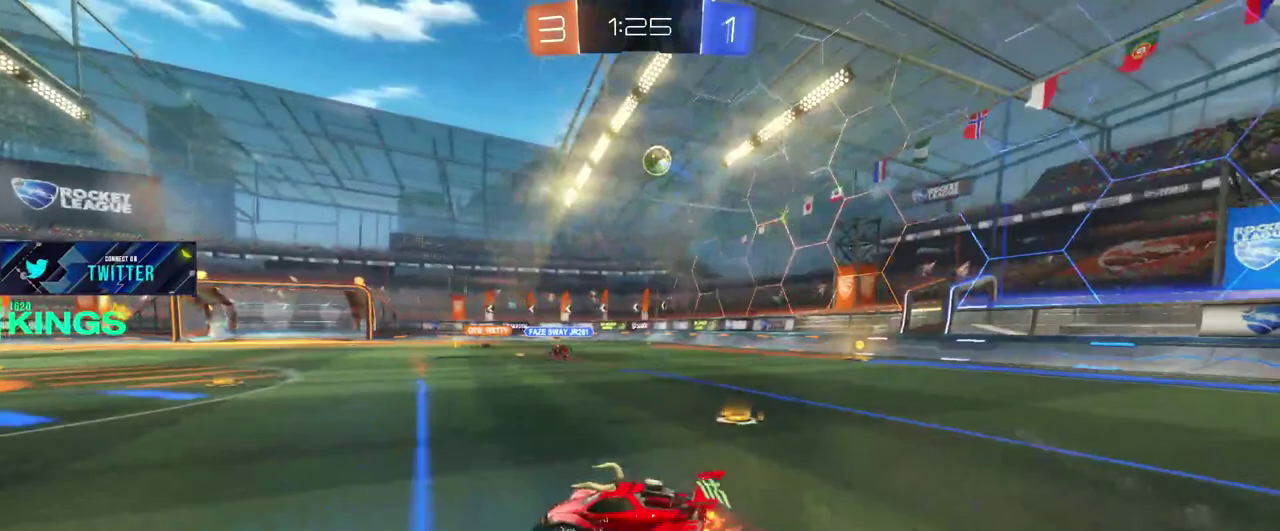
{"buttons": ["R2"], "left_stick": "center", "right_stick": "center", "events": [[117, "CROSS", "down"], [200, "CROSS", "up"], [200, "left_stick", "down-left"], [283, "CROSS", "down"], [350, "CROSS", "up"], [400, "left_stick", "up-right"], [450, "left_stick", "center"]]}
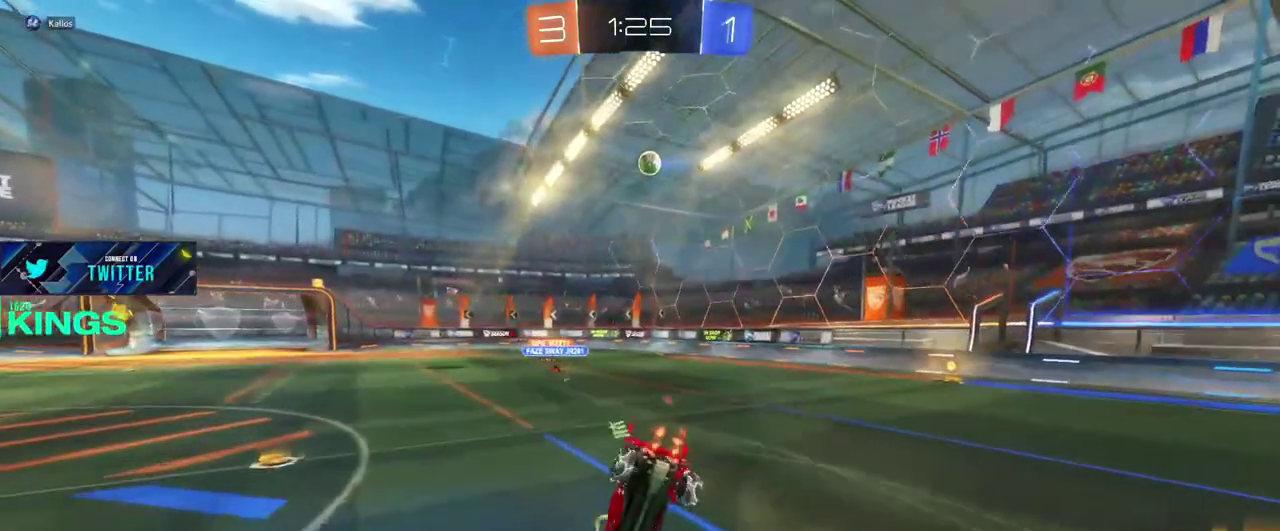
{"buttons": ["R2"], "left_stick": "center", "right_stick": "center", "events": []}
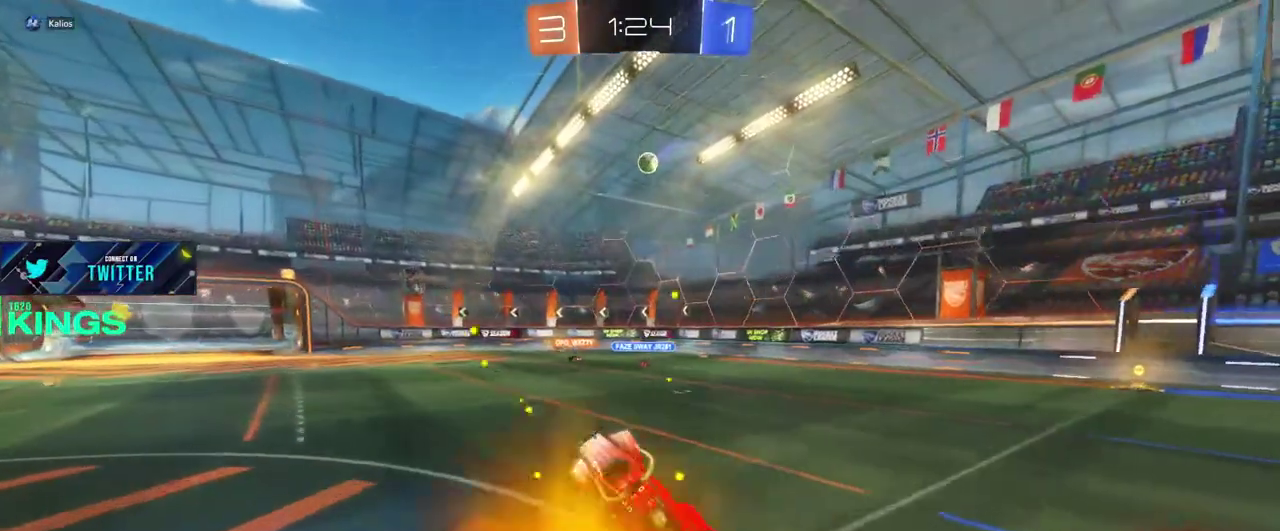
{"buttons": ["R2"], "left_stick": "center", "right_stick": "center", "events": []}
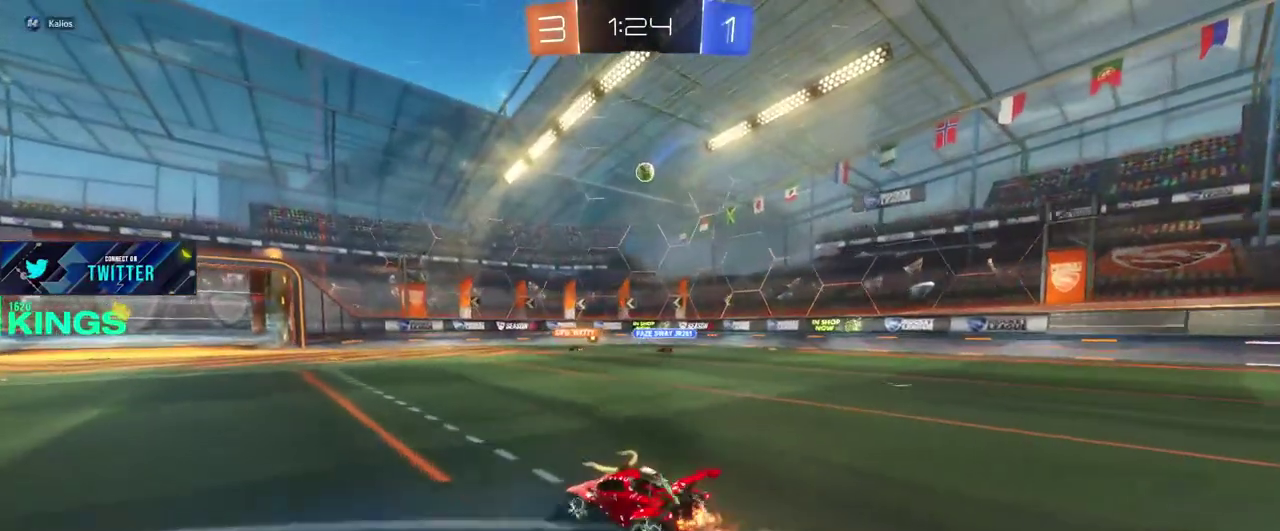
{"buttons": ["R2"], "left_stick": "right", "right_stick": "center", "events": [[33, "left_stick", "right"], [150, "left_stick", "center"], [417, "left_stick", "right"]]}
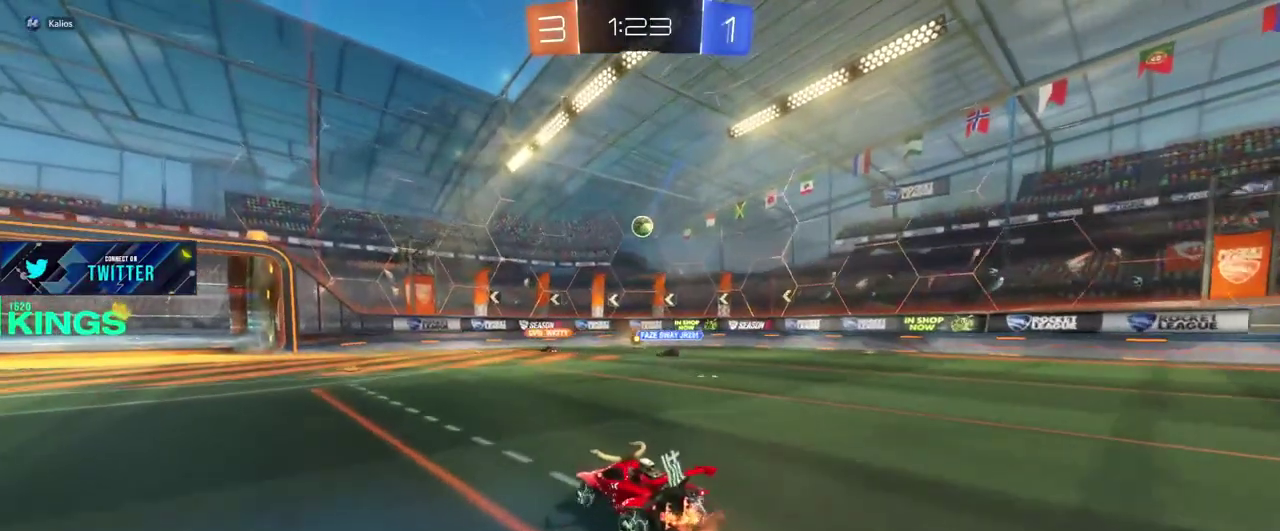
{"buttons": ["R2"], "left_stick": "center", "right_stick": "center", "events": [[33, "left_stick", "center"]]}